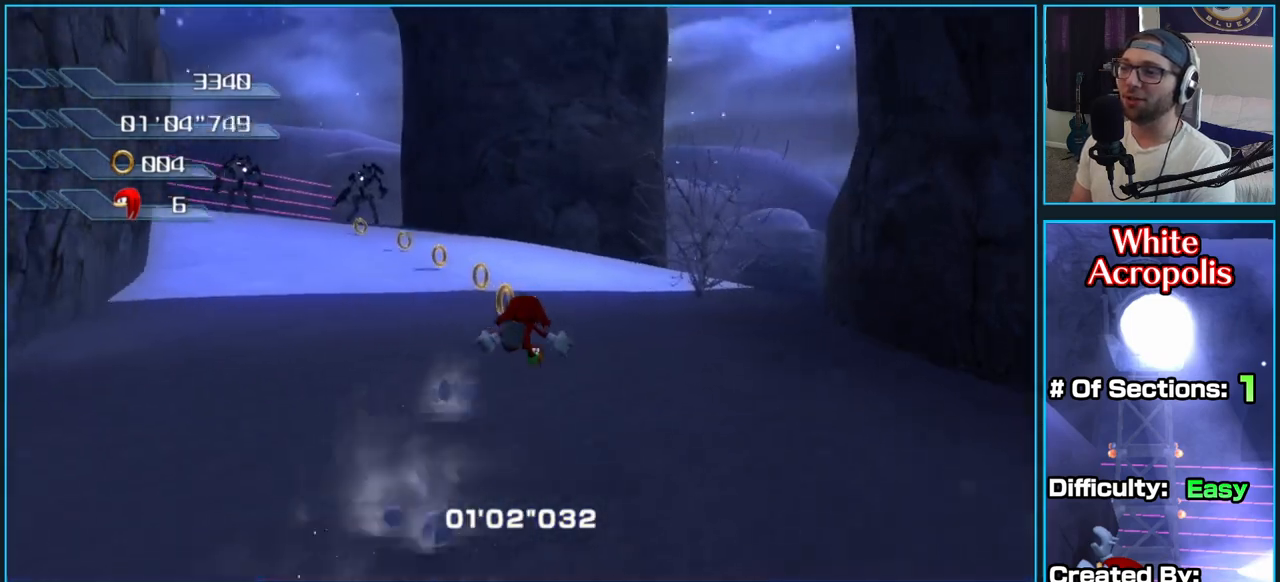
Gameplay with a controller (Xbox layout); each line is a JSON object with the inputs held at the frame after it (dt_ms = milliseconds from this image to that frame). "button_events" lists button changes between this image and that frame as [ms after this image, input, new state], when the widget could be followed in between (sticks are given only as held states).
{"dt_ms": 500, "buttons": [], "left_stick": "up", "right_stick": "down-right", "button_events": []}
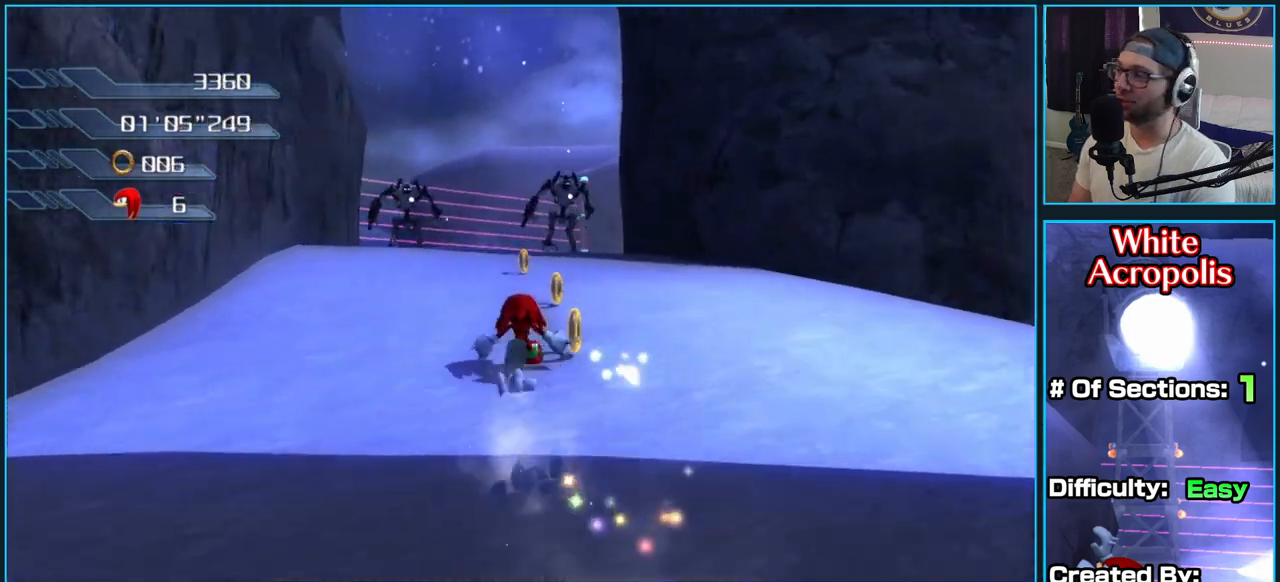
{"dt_ms": 500, "buttons": [], "left_stick": "up", "right_stick": "center", "button_events": []}
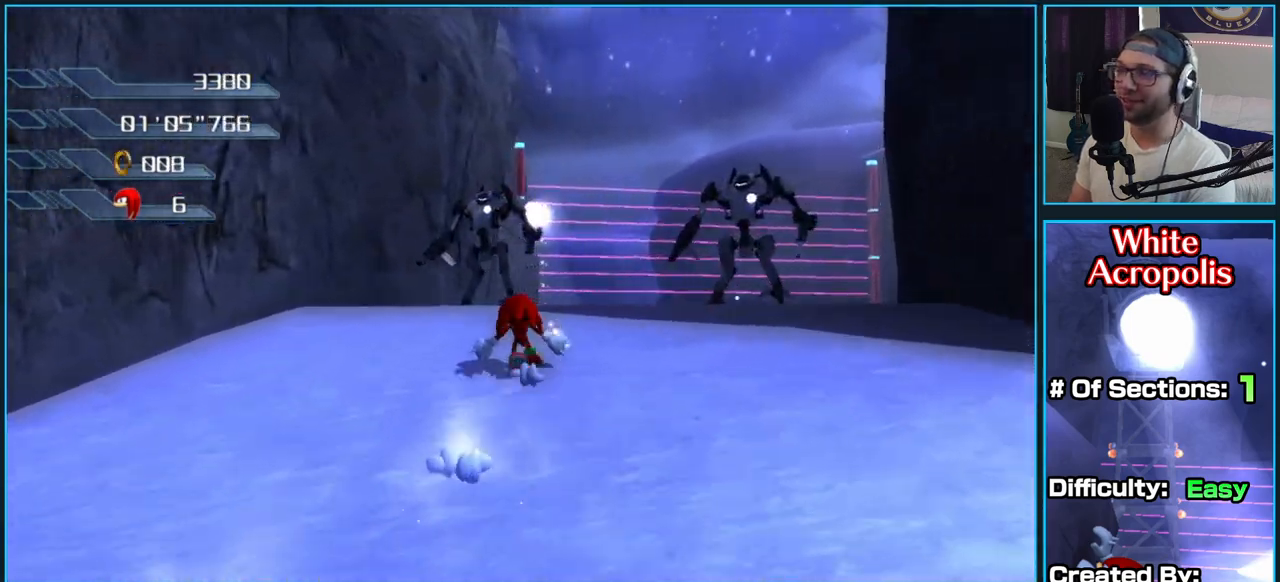
{"dt_ms": 500, "buttons": [], "left_stick": "up-right", "right_stick": "center", "button_events": []}
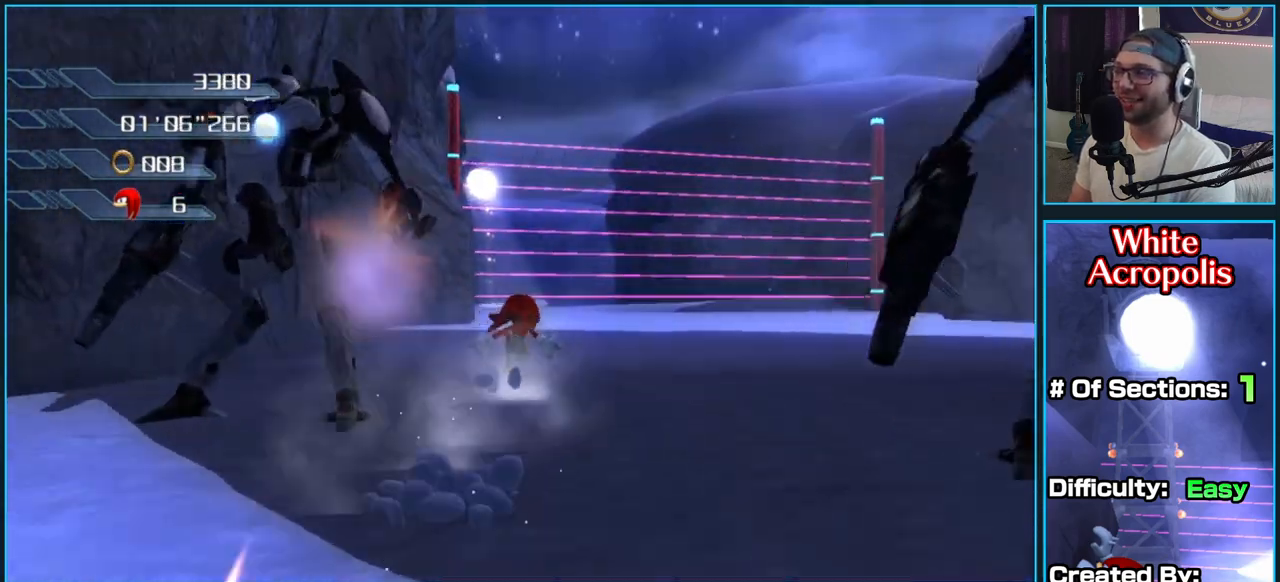
{"dt_ms": 500, "buttons": [], "left_stick": "up", "right_stick": "center", "button_events": []}
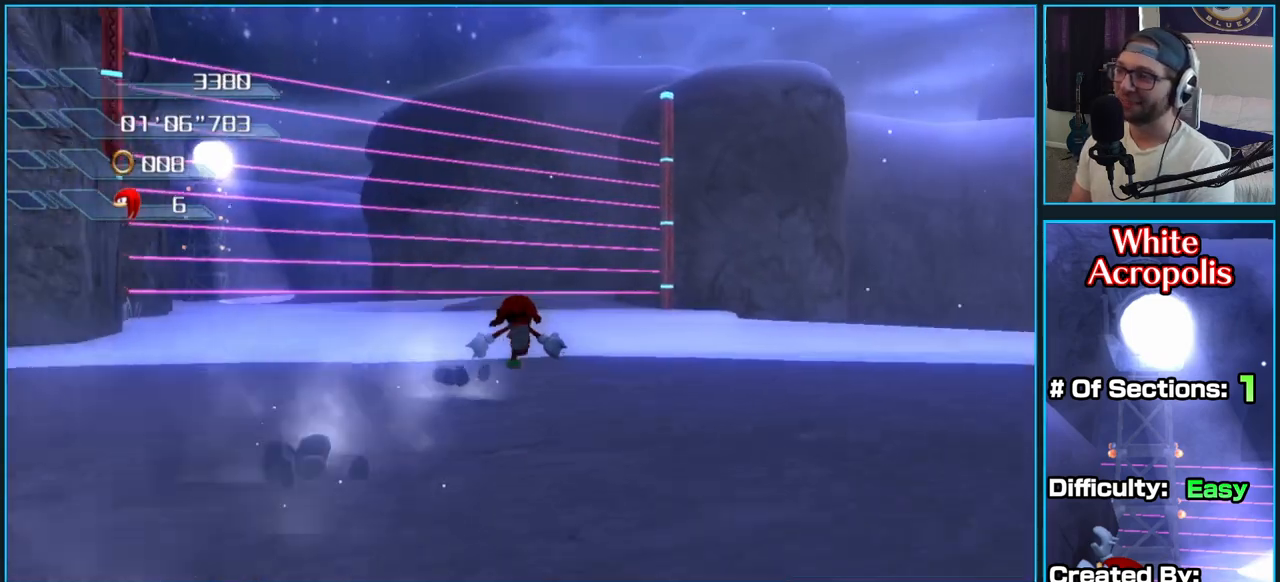
{"dt_ms": 500, "buttons": [], "left_stick": "up-left", "right_stick": "right", "button_events": []}
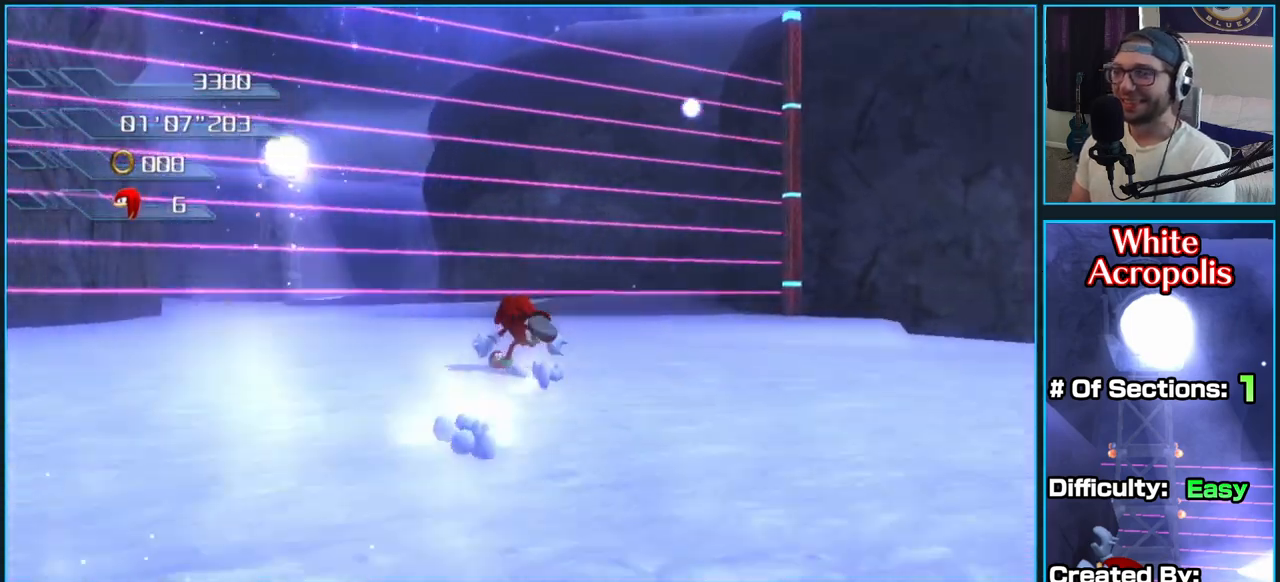
{"dt_ms": 500, "buttons": [], "left_stick": "up-left", "right_stick": "right", "button_events": []}
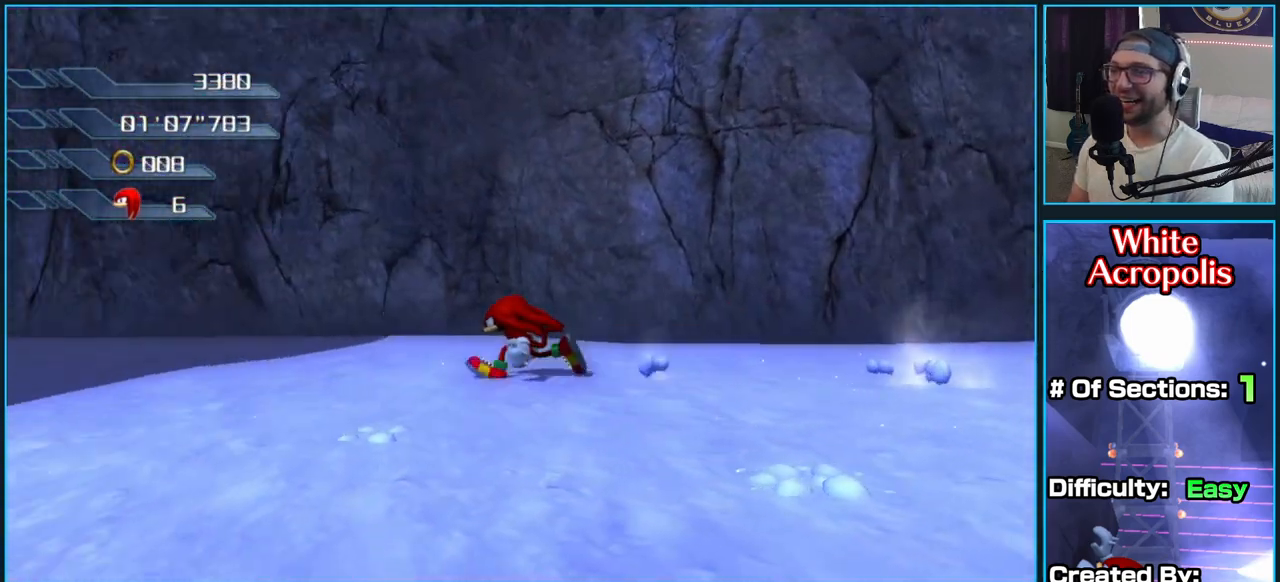
{"dt_ms": 500, "buttons": [], "left_stick": "down-right", "right_stick": "left", "button_events": []}
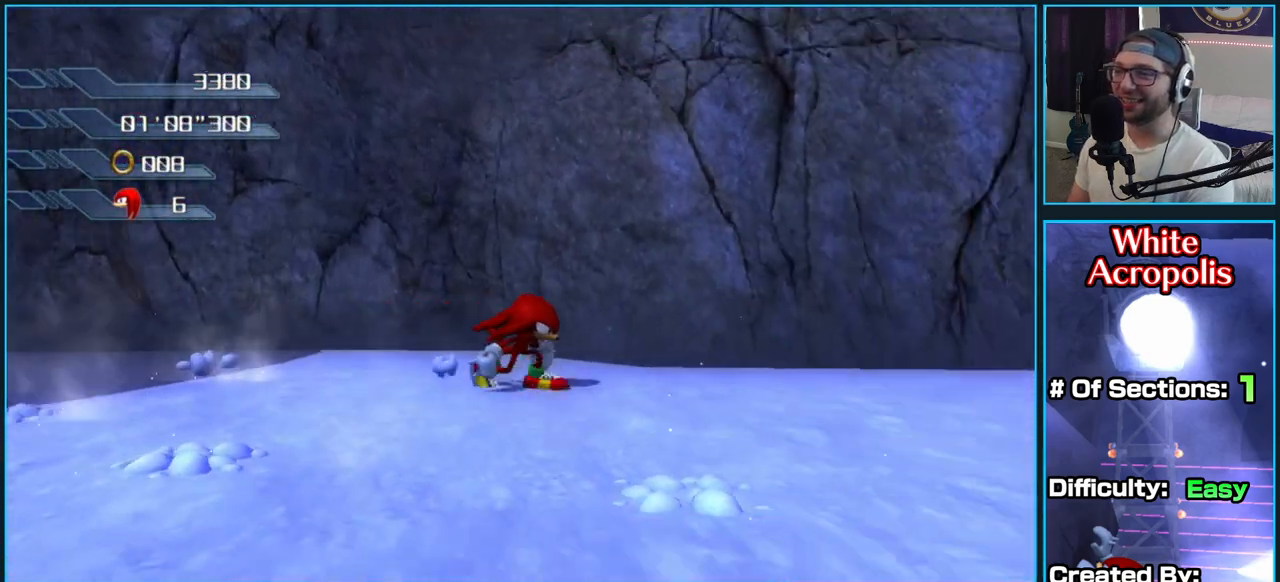
{"dt_ms": 500, "buttons": [], "left_stick": "up", "right_stick": "center", "button_events": []}
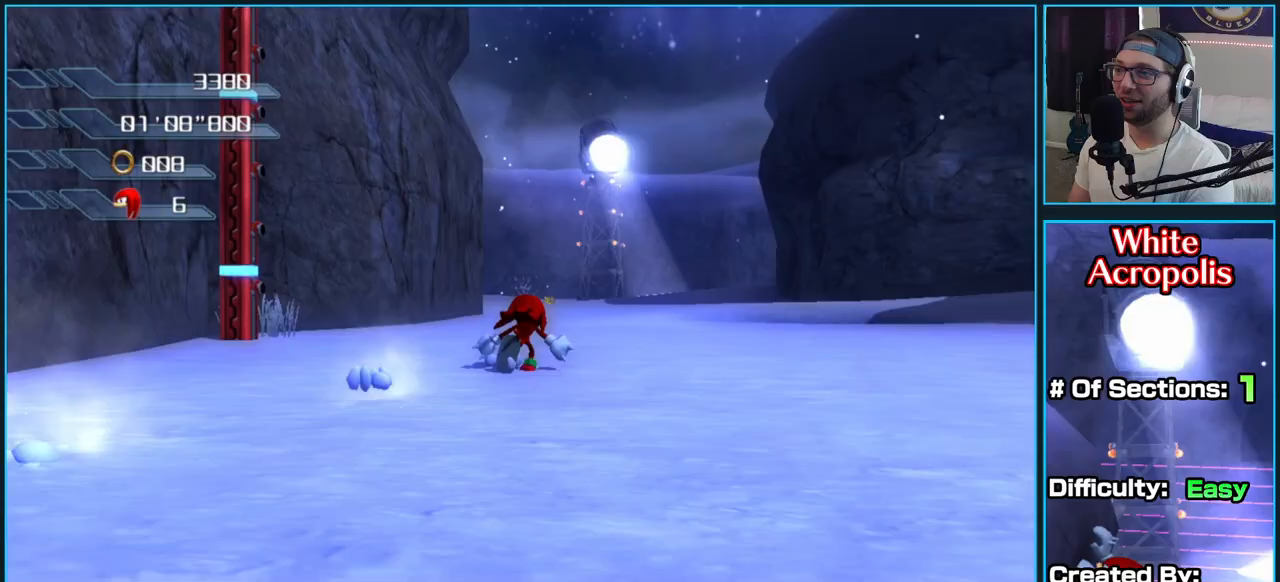
{"dt_ms": 500, "buttons": [], "left_stick": "up-right", "right_stick": "right", "button_events": []}
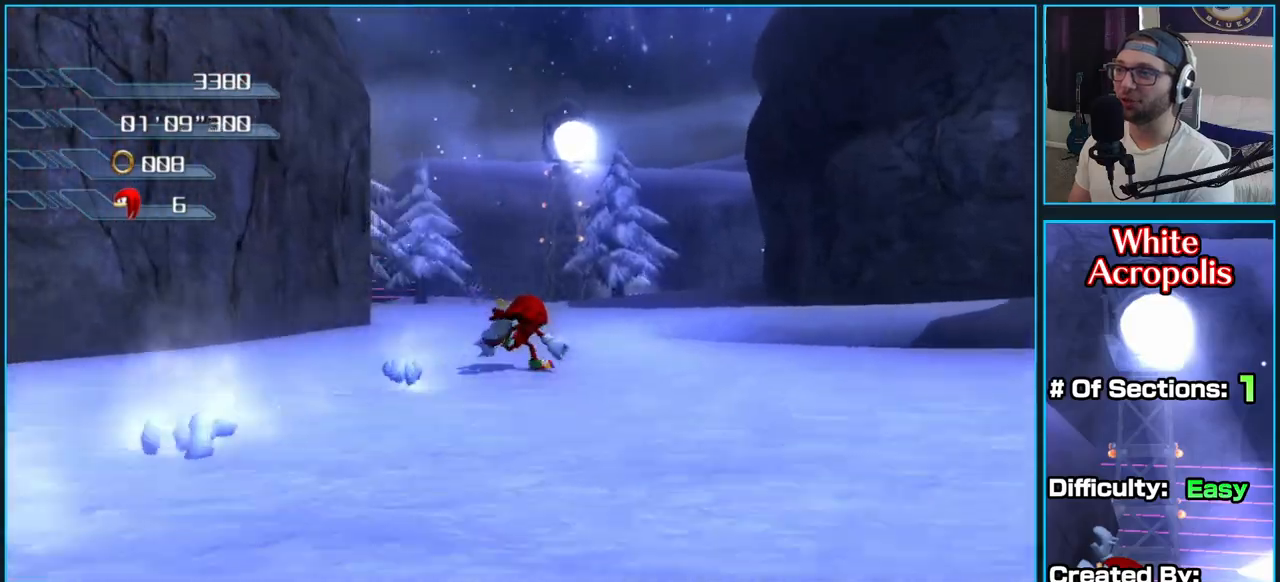
{"dt_ms": 500, "buttons": [], "left_stick": "up-right", "right_stick": "down-right", "button_events": []}
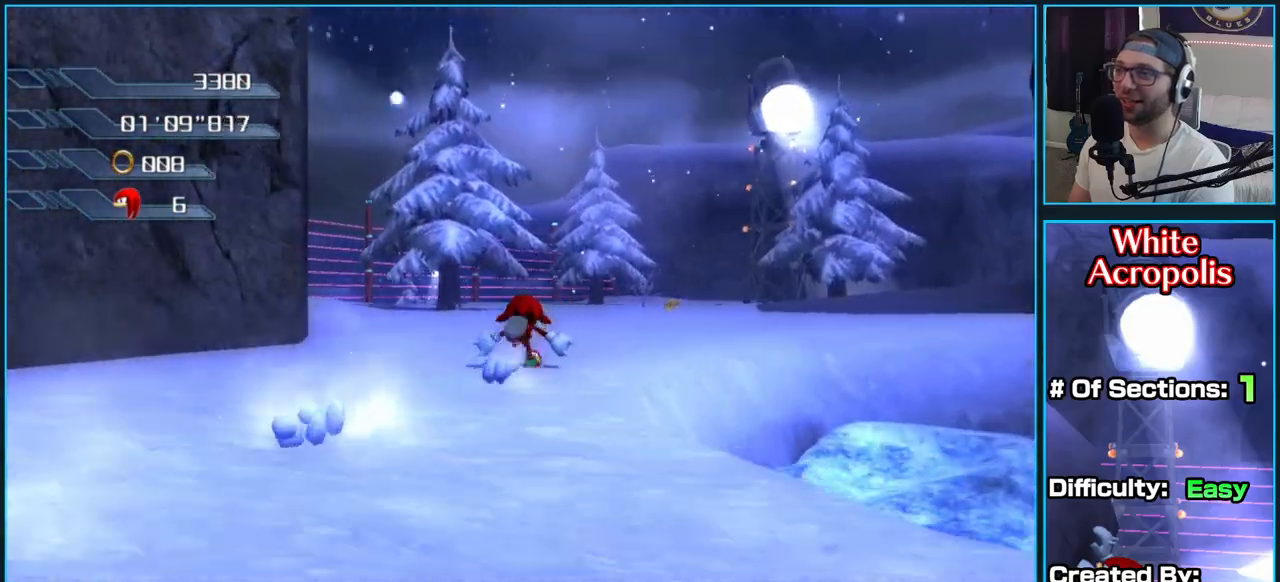
{"dt_ms": 500, "buttons": [], "left_stick": "up-right", "right_stick": "down-right", "button_events": []}
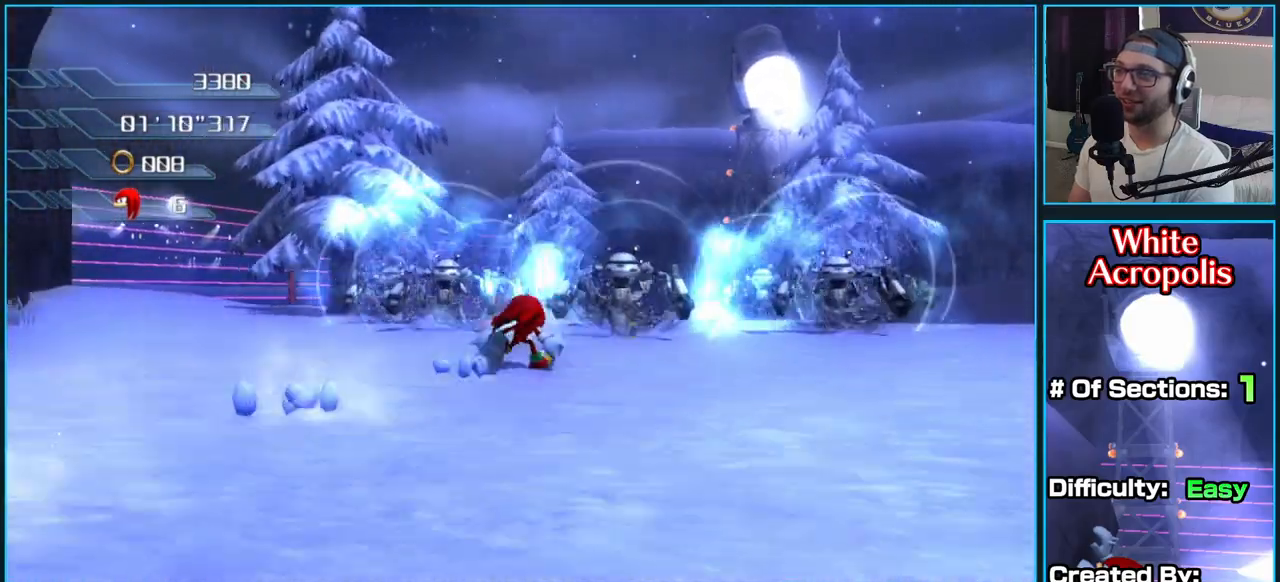
{"dt_ms": 500, "buttons": [], "left_stick": "up", "right_stick": "center", "button_events": [[300, "A", "down"], [450, "A", "up"]]}
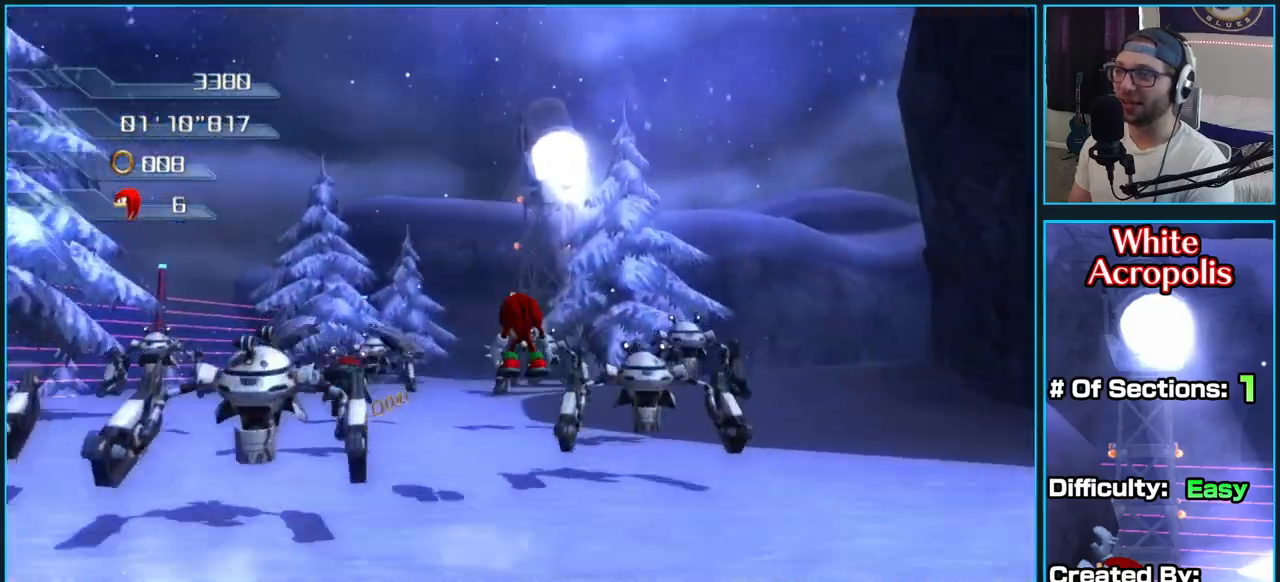
{"dt_ms": 500, "buttons": ["X"], "left_stick": "up", "right_stick": "center", "button_events": [[450, "X", "down"]]}
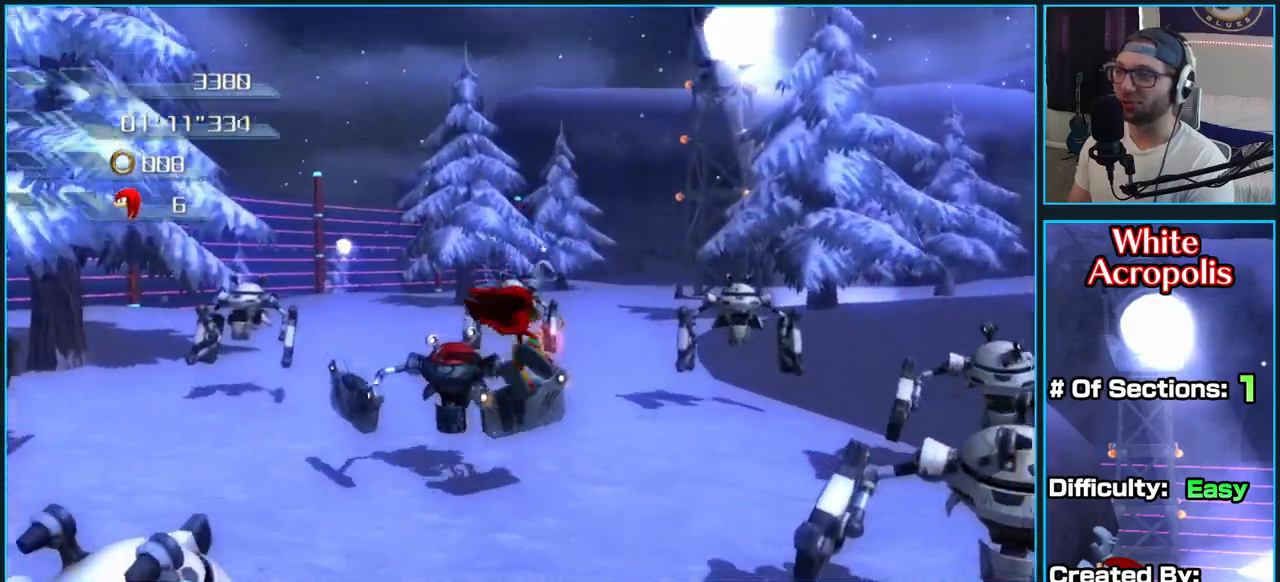
{"dt_ms": 500, "buttons": [], "left_stick": "right", "right_stick": "center", "button_events": [[67, "X", "up"], [100, "X", "down"], [500, "X", "up"]]}
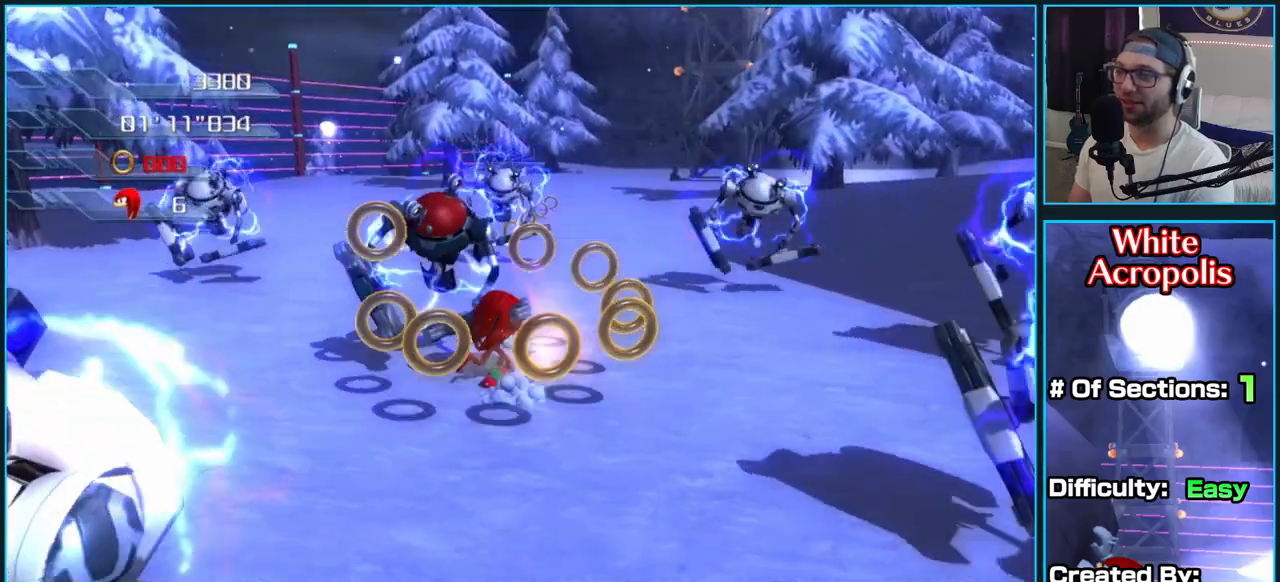
{"dt_ms": 500, "buttons": [], "left_stick": "left", "right_stick": "center", "button_events": []}
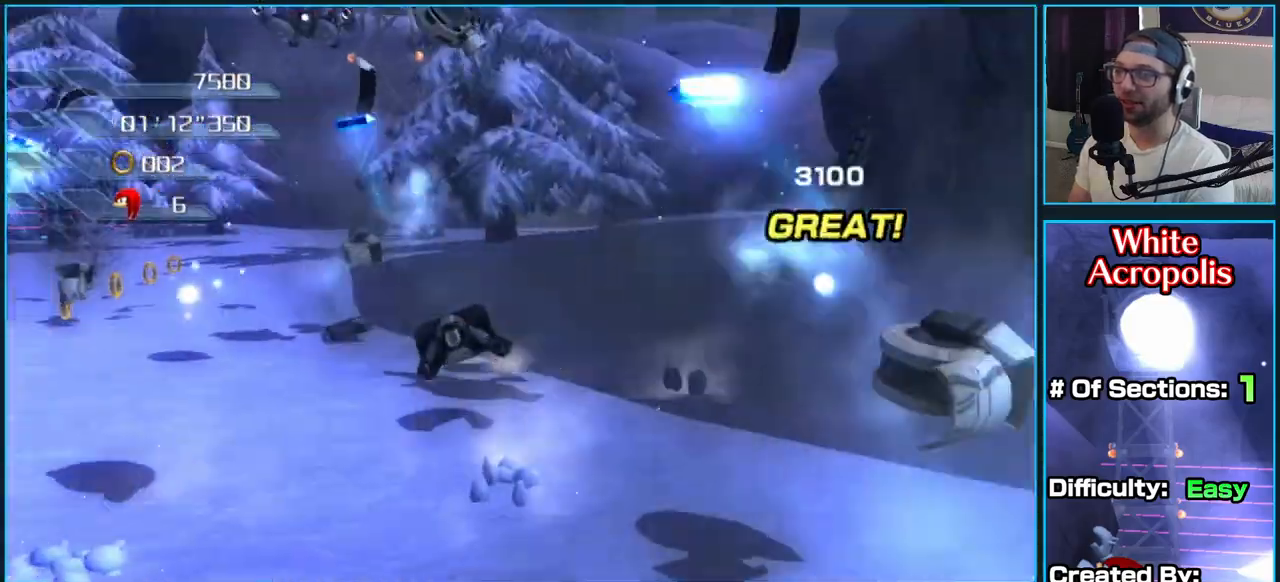
{"dt_ms": 500, "buttons": [], "left_stick": "down-left", "right_stick": "center", "button_events": []}
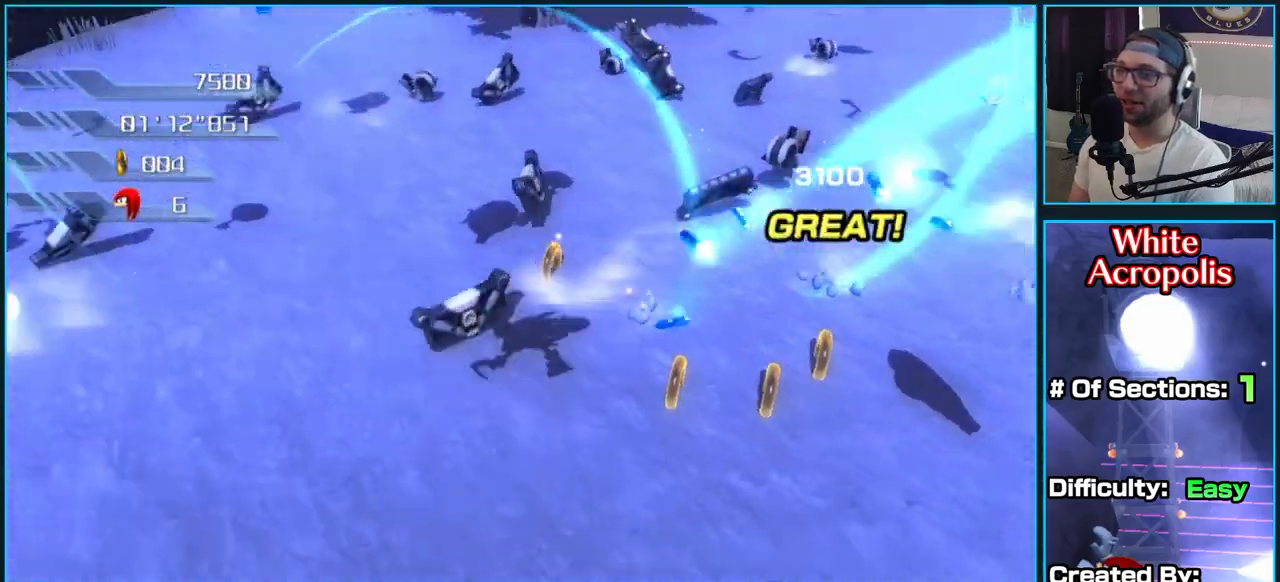
{"dt_ms": 1000, "buttons": [], "left_stick": "up", "right_stick": "center", "button_events": []}
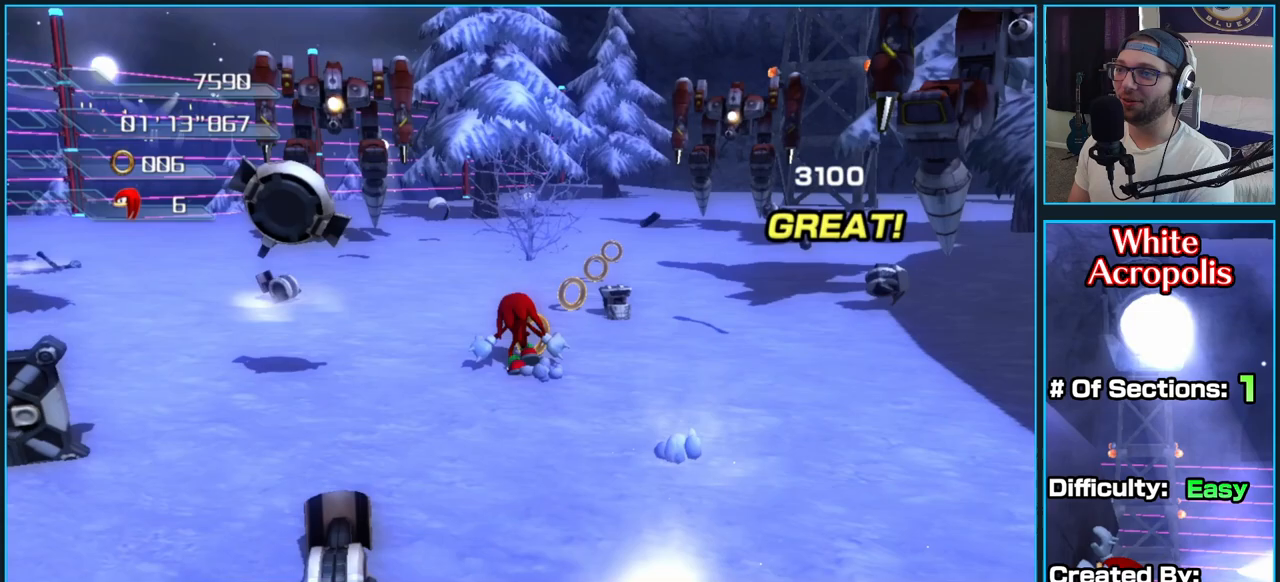
{"dt_ms": 500, "buttons": [], "left_stick": "right", "right_stick": "center", "button_events": []}
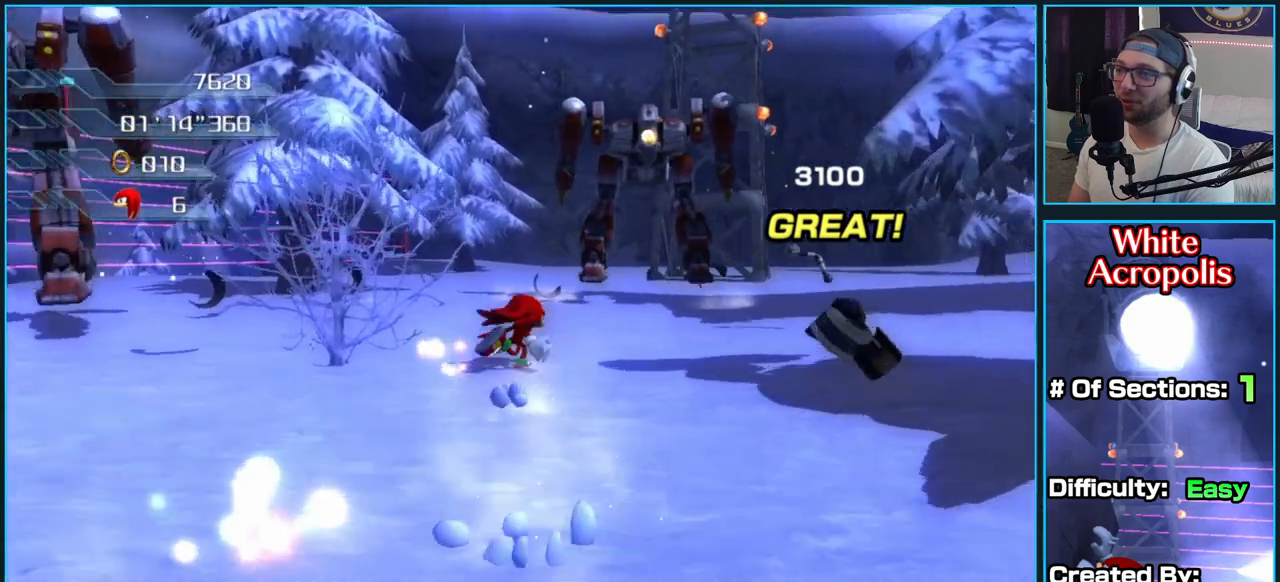
{"dt_ms": 500, "buttons": ["X"], "left_stick": "up", "right_stick": "center", "button_events": [[267, "X", "down"], [350, "X", "up"], [417, "X", "down"]]}
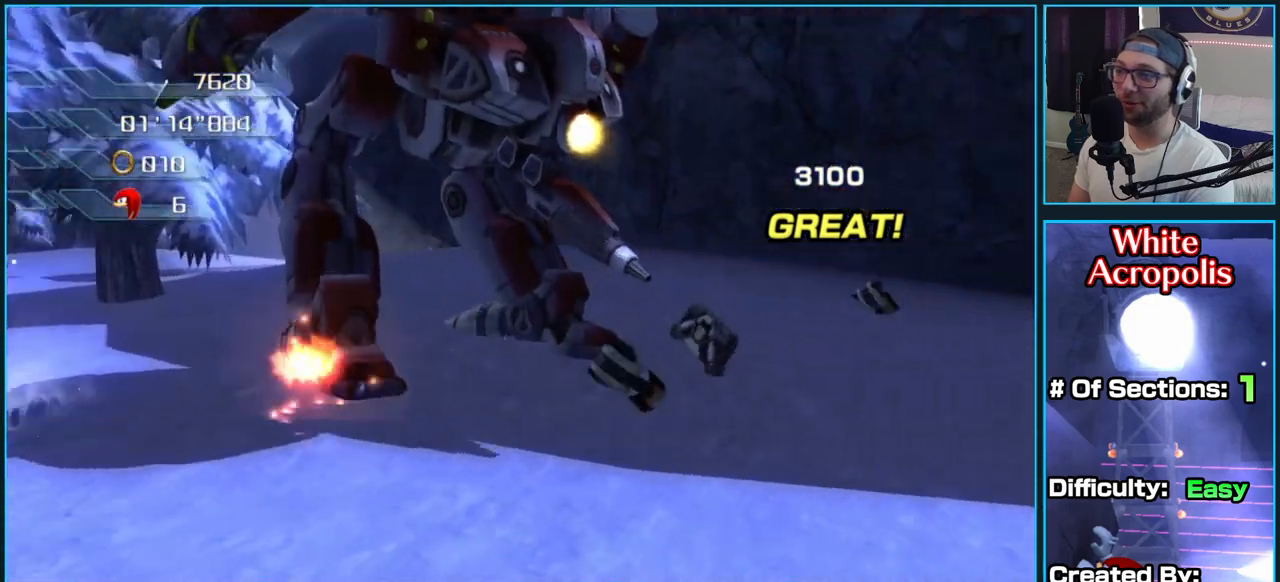
{"dt_ms": 500, "buttons": ["X"], "left_stick": "down-right", "right_stick": "center", "button_events": [[17, "X", "up"], [100, "X", "down"], [217, "X", "up"], [267, "X", "down"], [383, "X", "up"], [467, "X", "down"]]}
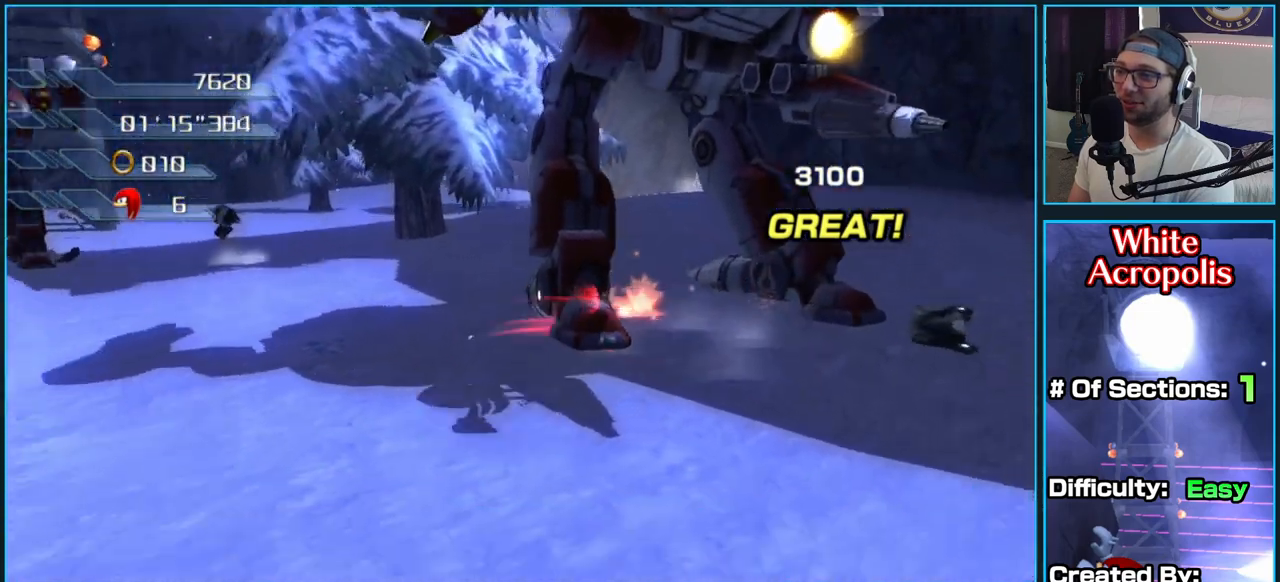
{"dt_ms": 500, "buttons": ["X"], "left_stick": "right", "right_stick": "center", "button_events": [[67, "X", "up"], [133, "X", "down"], [233, "X", "up"], [317, "X", "down"], [417, "X", "up"], [483, "X", "down"]]}
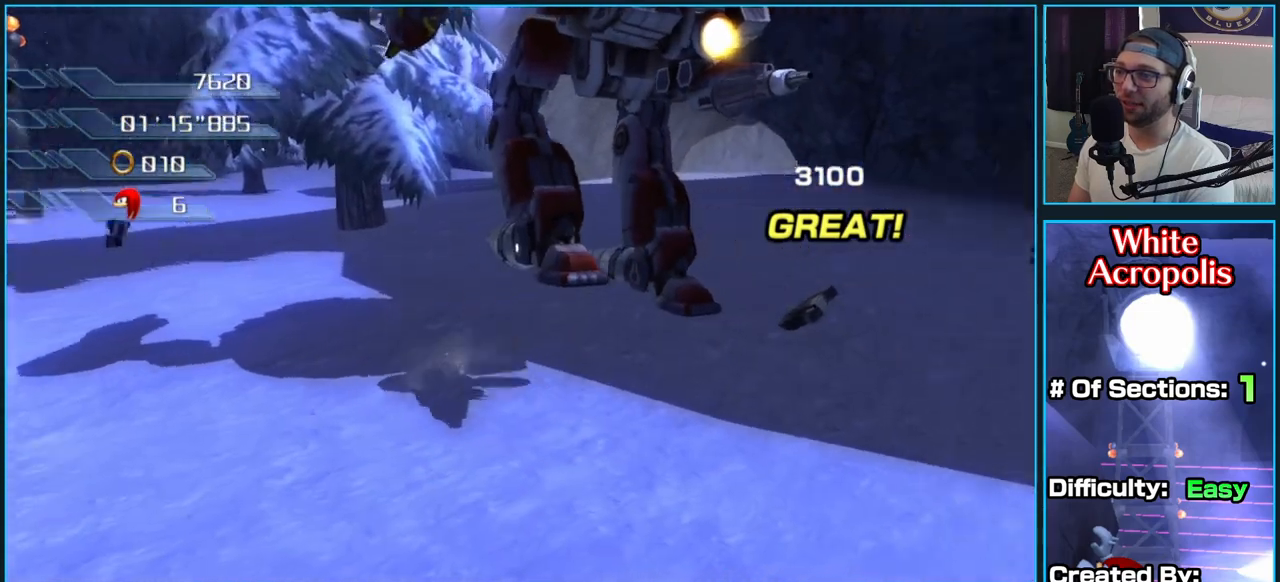
{"dt_ms": 500, "buttons": [], "left_stick": "down-left", "right_stick": "center", "button_events": [[100, "X", "up"], [167, "X", "down"], [300, "X", "up"], [367, "X", "down"], [500, "X", "up"]]}
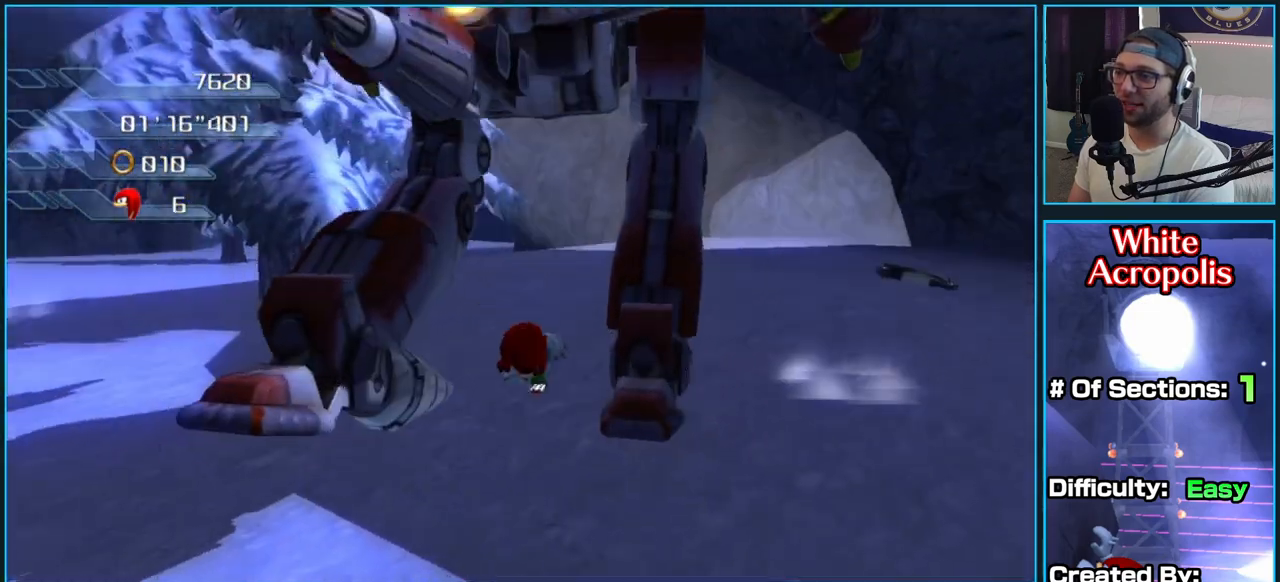
{"dt_ms": 500, "buttons": ["X"], "left_stick": "down", "right_stick": "center", "button_events": [[50, "X", "down"], [167, "X", "up"], [233, "X", "down"], [333, "X", "up"], [400, "X", "down"]]}
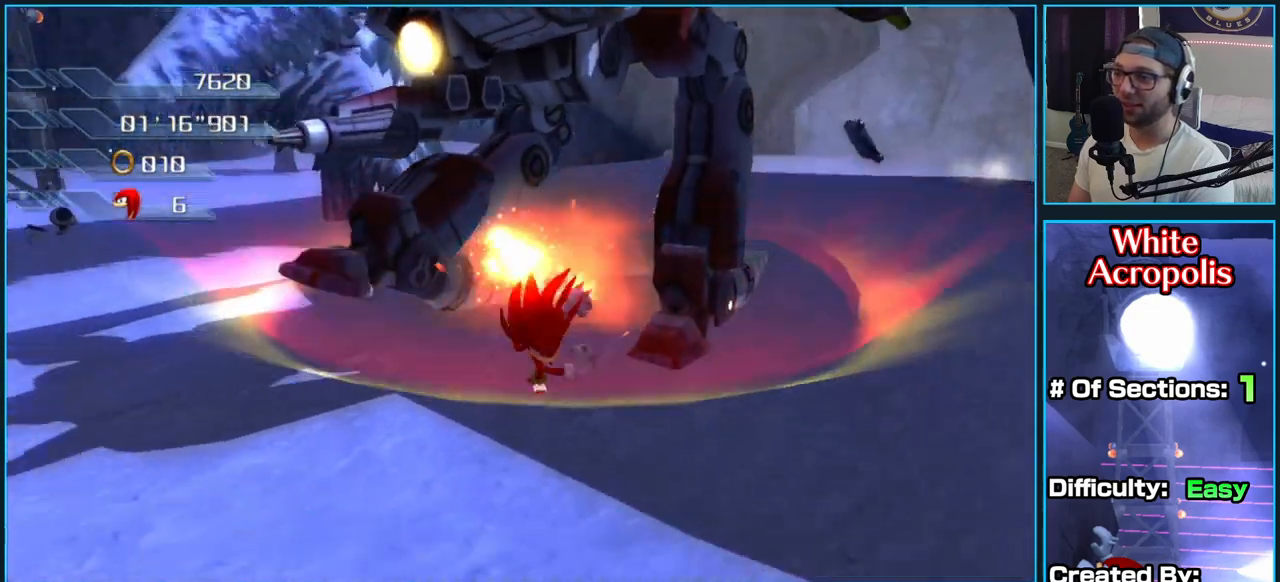
{"dt_ms": 500, "buttons": ["X"], "left_stick": "up-right", "right_stick": "center", "button_events": [[33, "X", "up"], [83, "X", "down"], [217, "X", "up"], [283, "X", "down"], [400, "X", "up"], [467, "X", "down"]]}
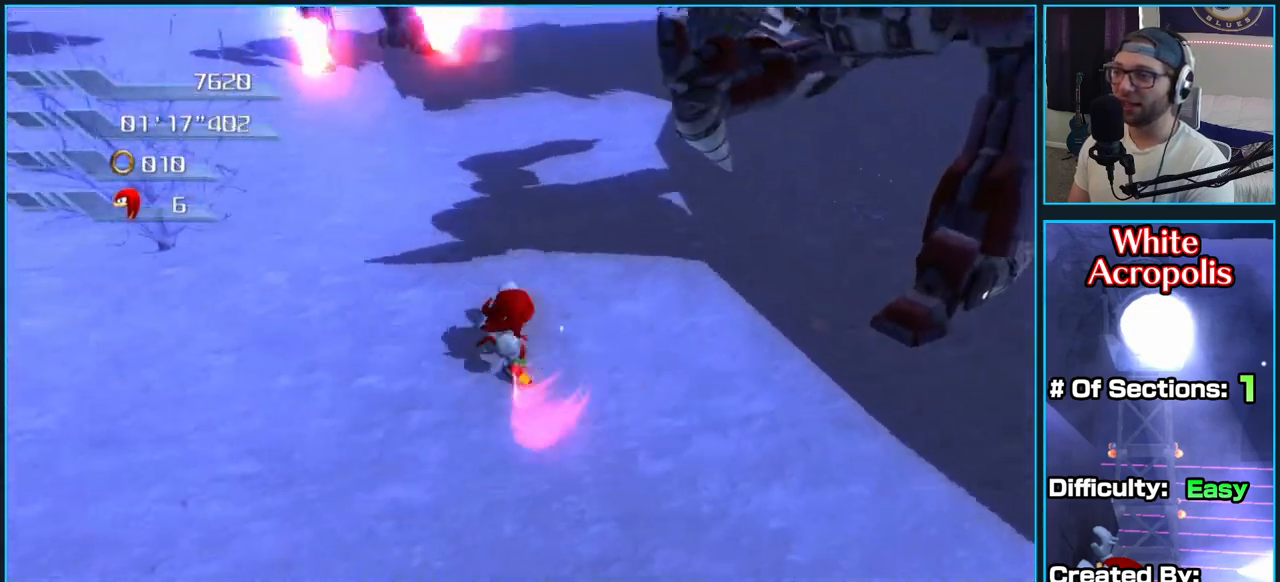
{"dt_ms": 500, "buttons": [], "left_stick": "up-right", "right_stick": "center", "button_events": [[83, "X", "up"], [133, "X", "down"], [267, "X", "up"], [333, "X", "down"], [450, "X", "up"]]}
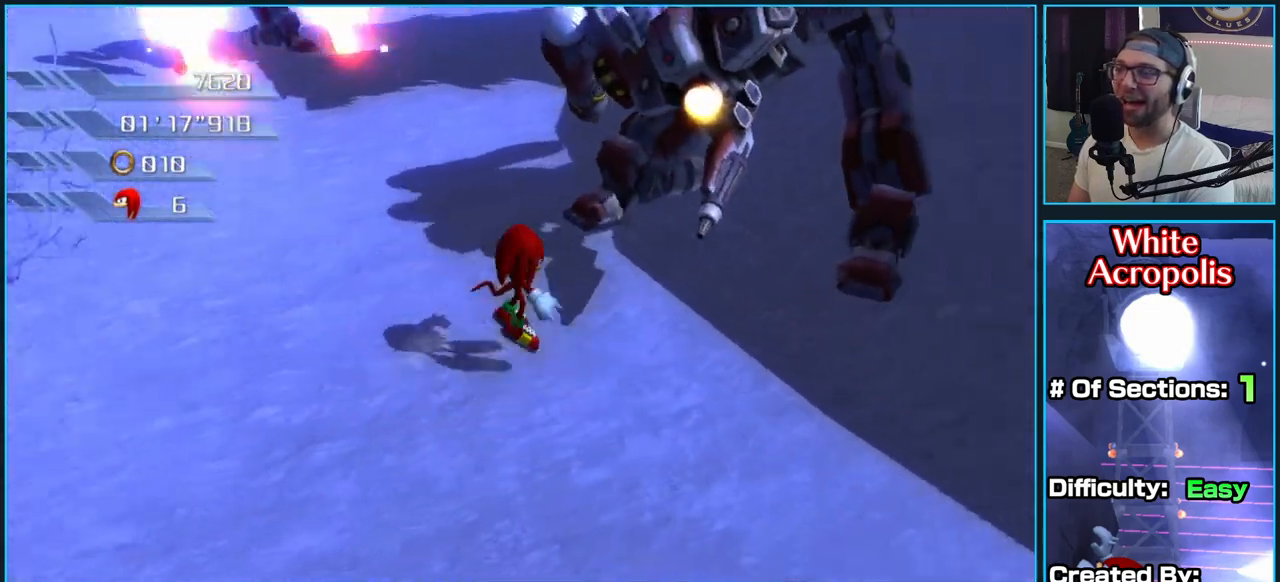
{"dt_ms": 500, "buttons": [], "left_stick": "down-left", "right_stick": "center", "button_events": [[17, "X", "down"], [133, "X", "up"], [200, "X", "down"], [317, "X", "up"], [367, "X", "down"], [500, "X", "up"]]}
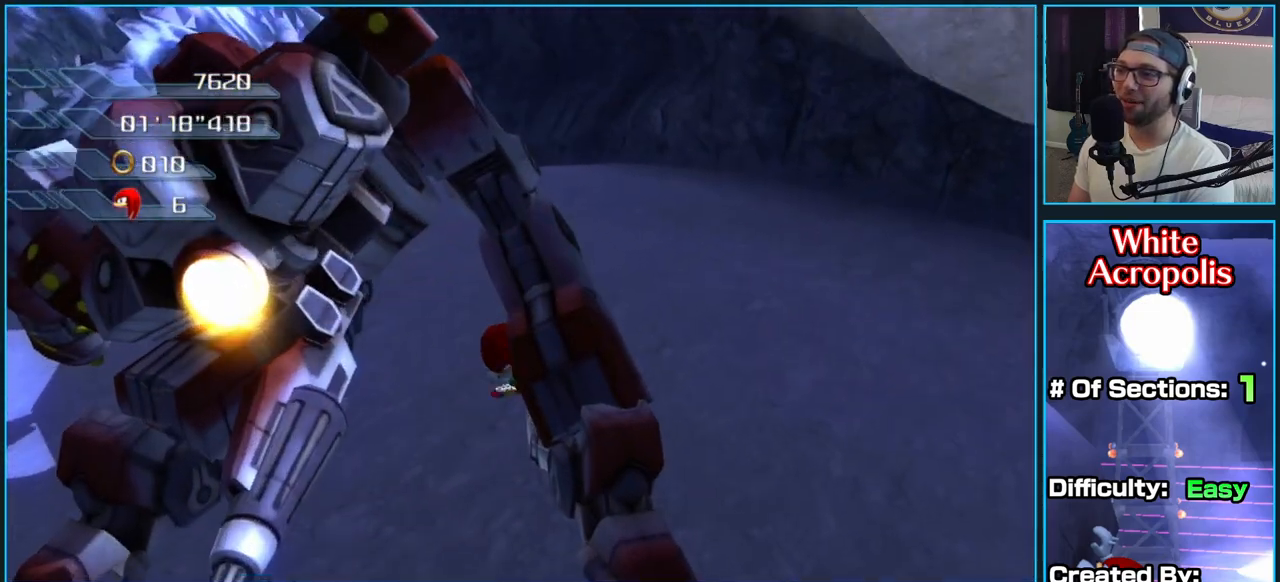
{"dt_ms": 500, "buttons": ["X"], "left_stick": "down-left", "right_stick": "center", "button_events": [[67, "X", "down"], [183, "X", "up"], [250, "X", "down"], [383, "X", "up"], [433, "X", "down"]]}
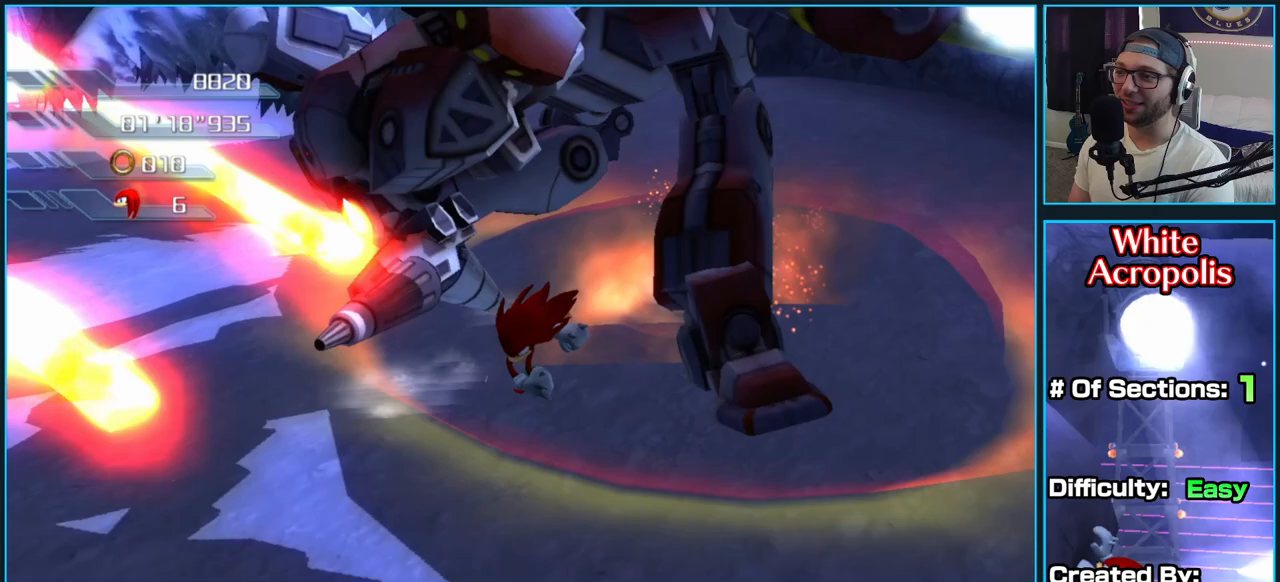
{"dt_ms": 500, "buttons": ["X"], "left_stick": "down-left", "right_stick": "center", "button_events": [[67, "X", "up"], [133, "X", "down"], [250, "X", "up"], [483, "X", "down"]]}
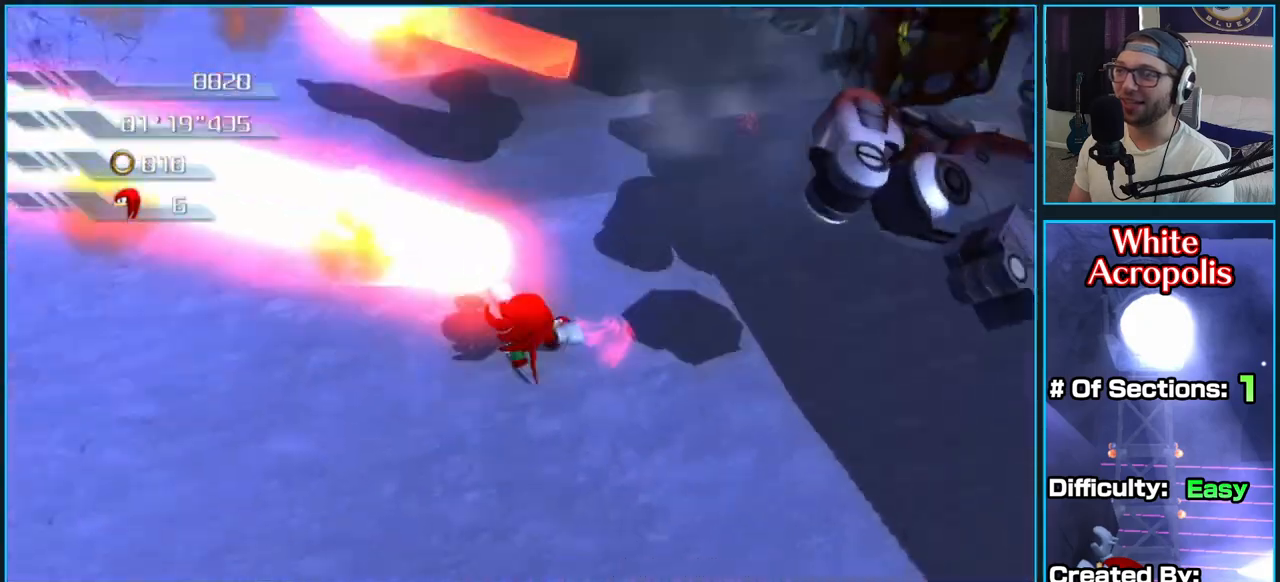
{"dt_ms": 500, "buttons": [], "left_stick": "up-left", "right_stick": "center", "button_events": [[83, "X", "up"], [150, "X", "down"], [267, "X", "up"], [350, "X", "down"], [467, "X", "up"]]}